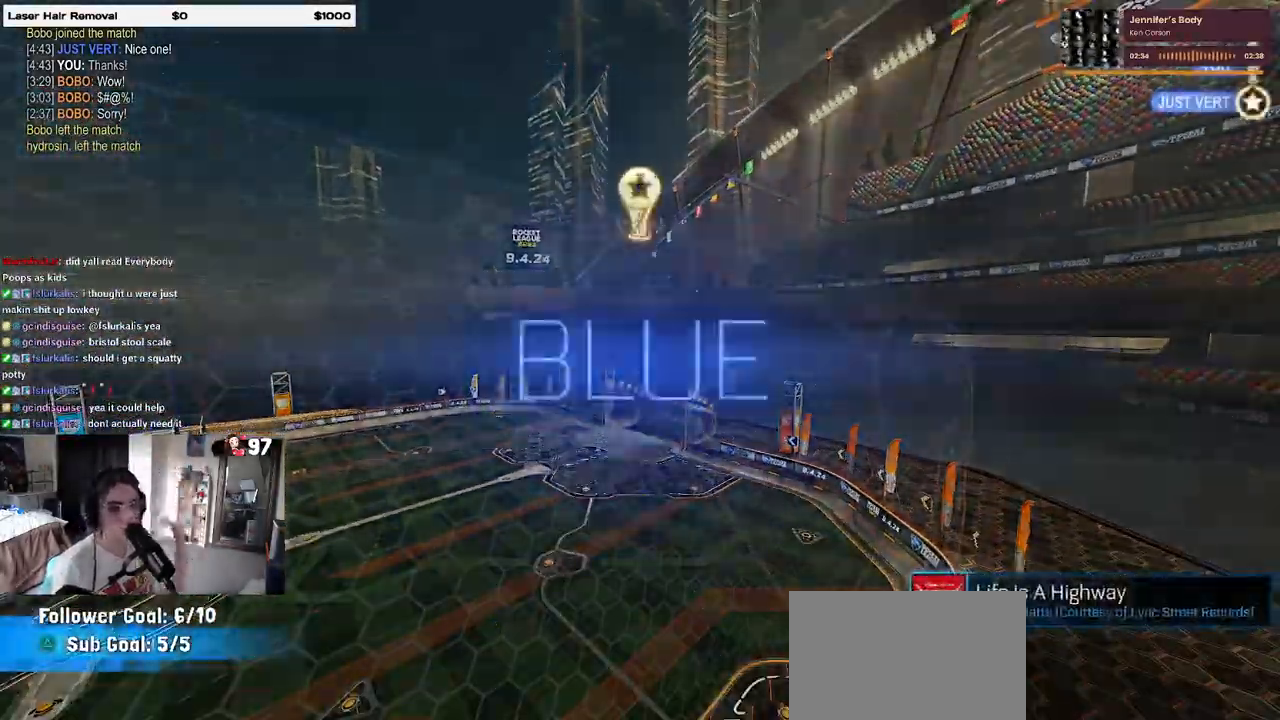
Gameplay with a controller (PlayStation layout); each line is a JSON object with the inputs held at the frame after it. "events" lists button and stick changes between this image and that frame as [ms after this image, input, new state], when the widget could be followed in between.
{"buttons": [], "left_stick": "center", "right_stick": "center", "events": [[267, "CROSS", "down"], [400, "CROSS", "up"]]}
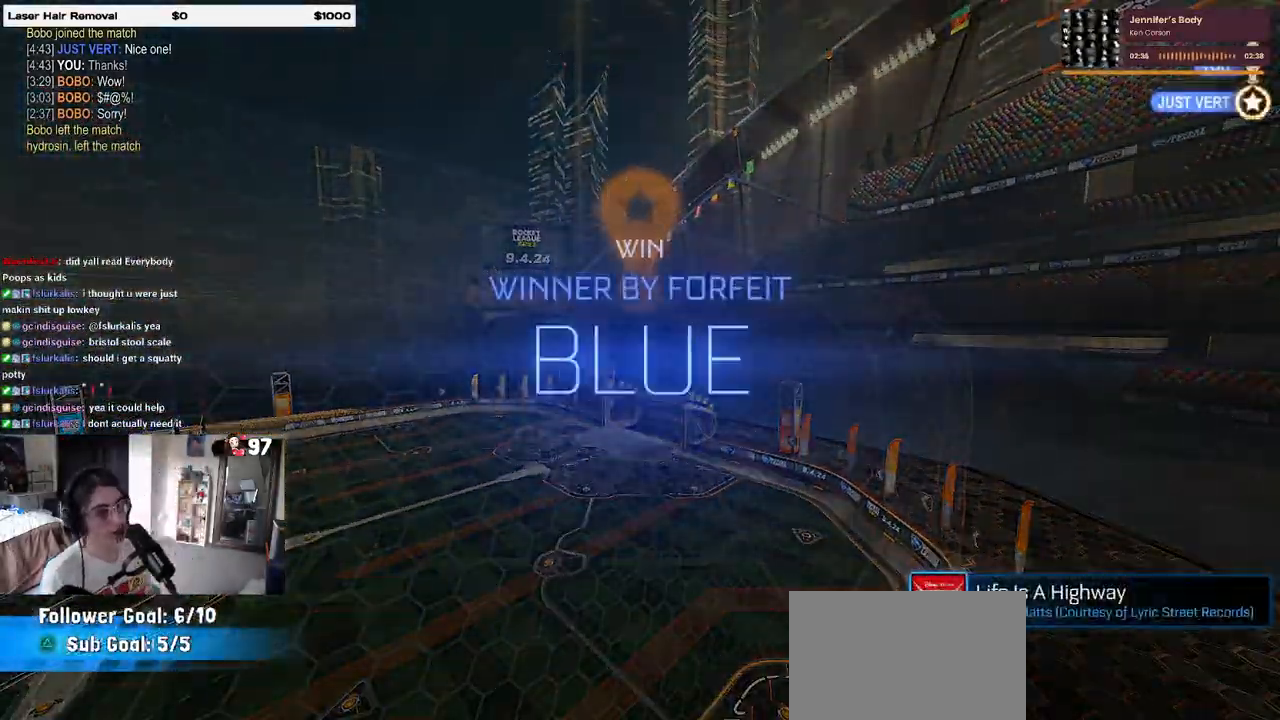
{"buttons": [], "left_stick": "center", "right_stick": "center", "events": []}
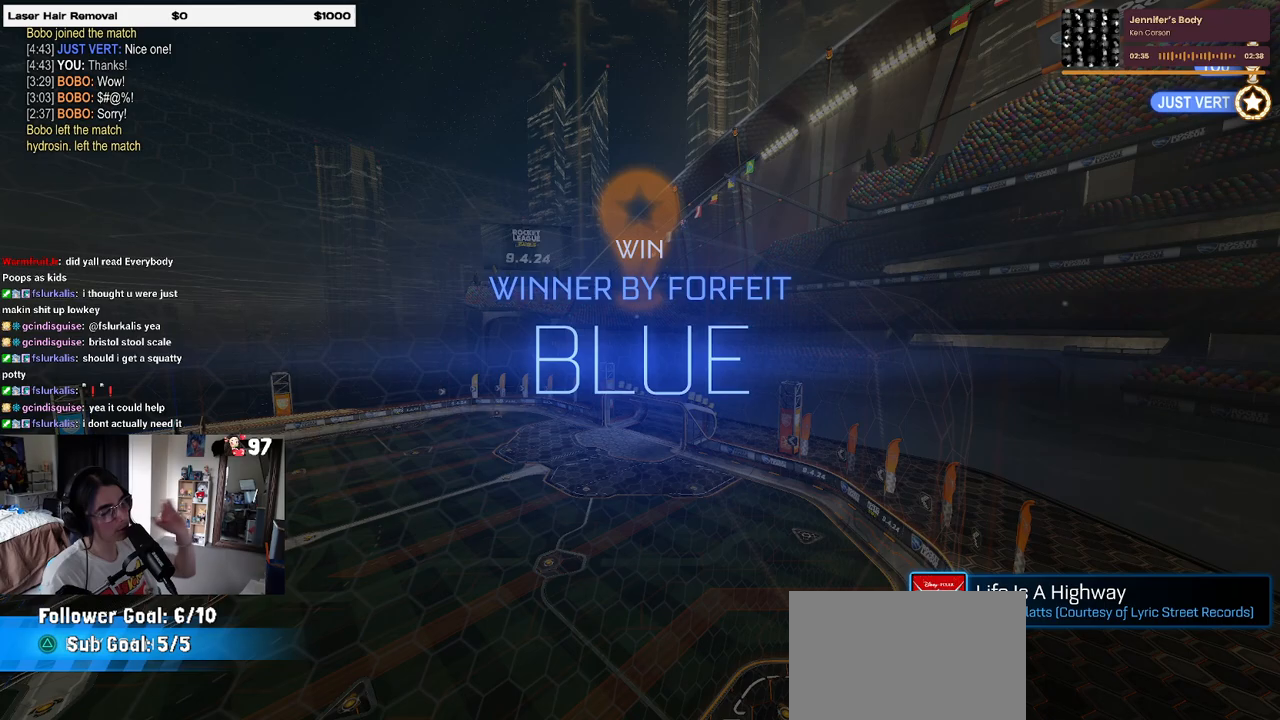
{"buttons": [], "left_stick": "center", "right_stick": "center", "events": []}
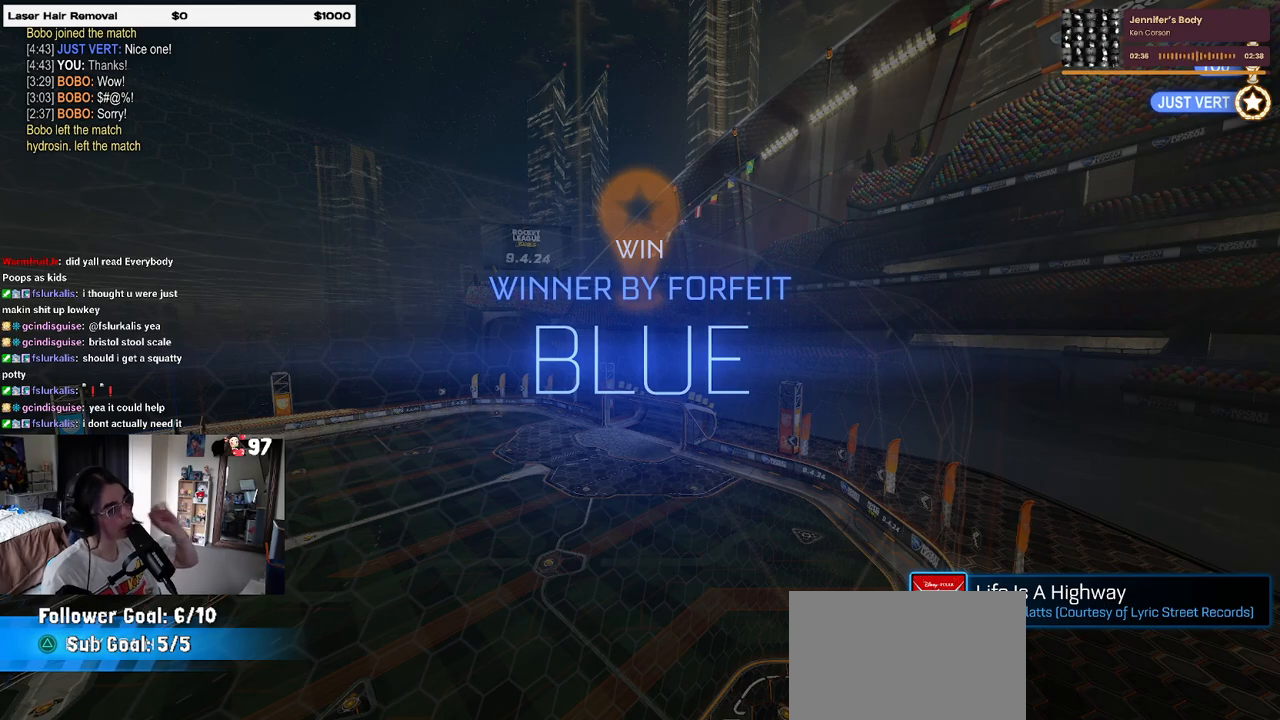
{"buttons": [], "left_stick": "center", "right_stick": "center", "events": []}
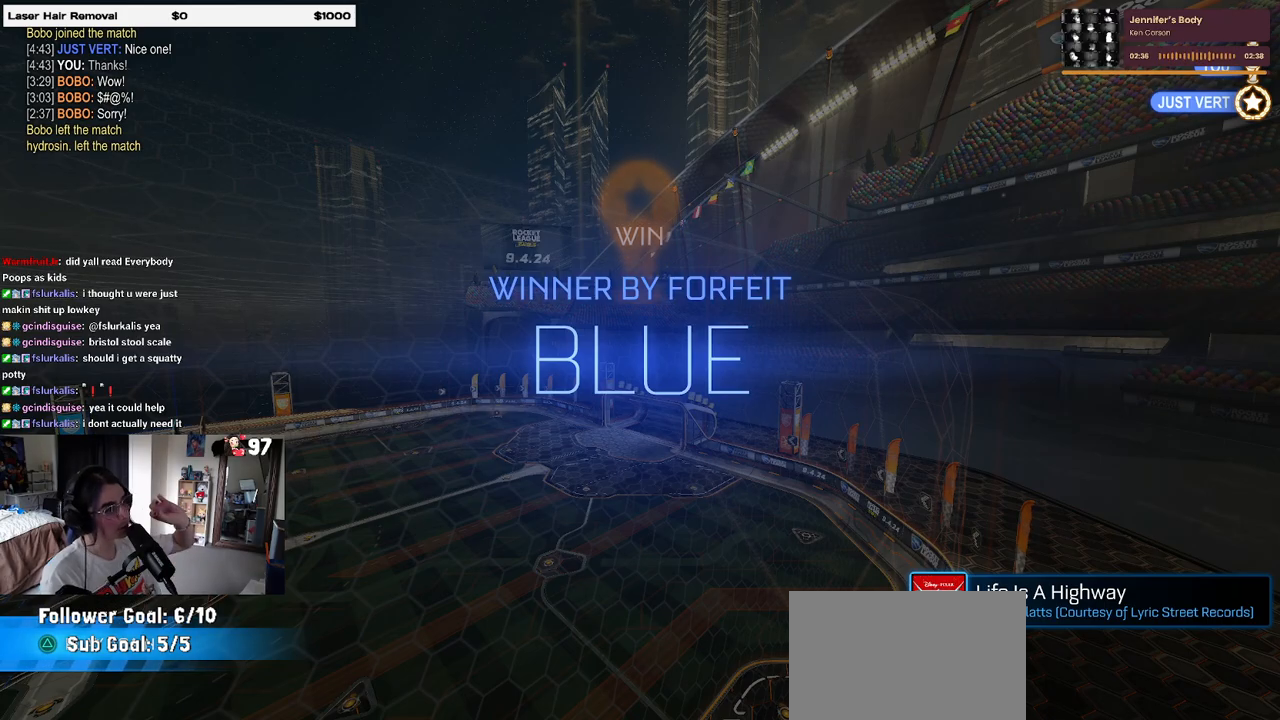
{"buttons": [], "left_stick": "center", "right_stick": "center", "events": []}
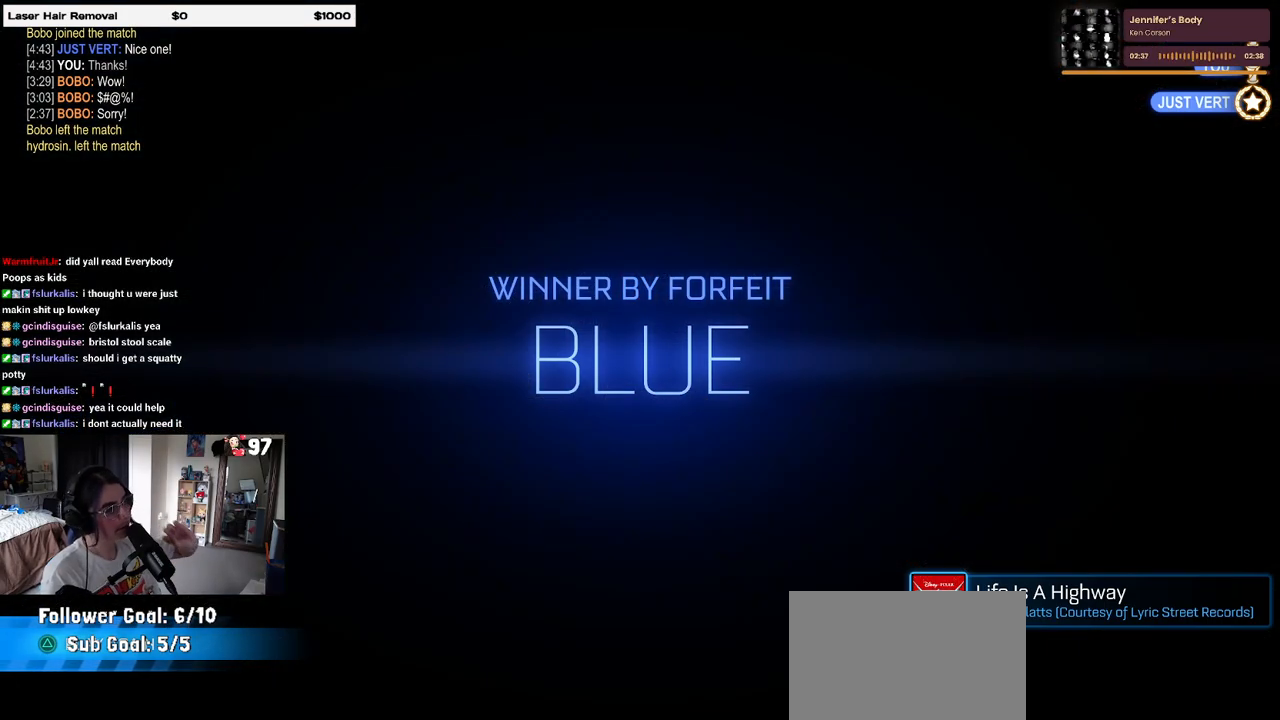
{"buttons": [], "left_stick": "center", "right_stick": "center", "events": []}
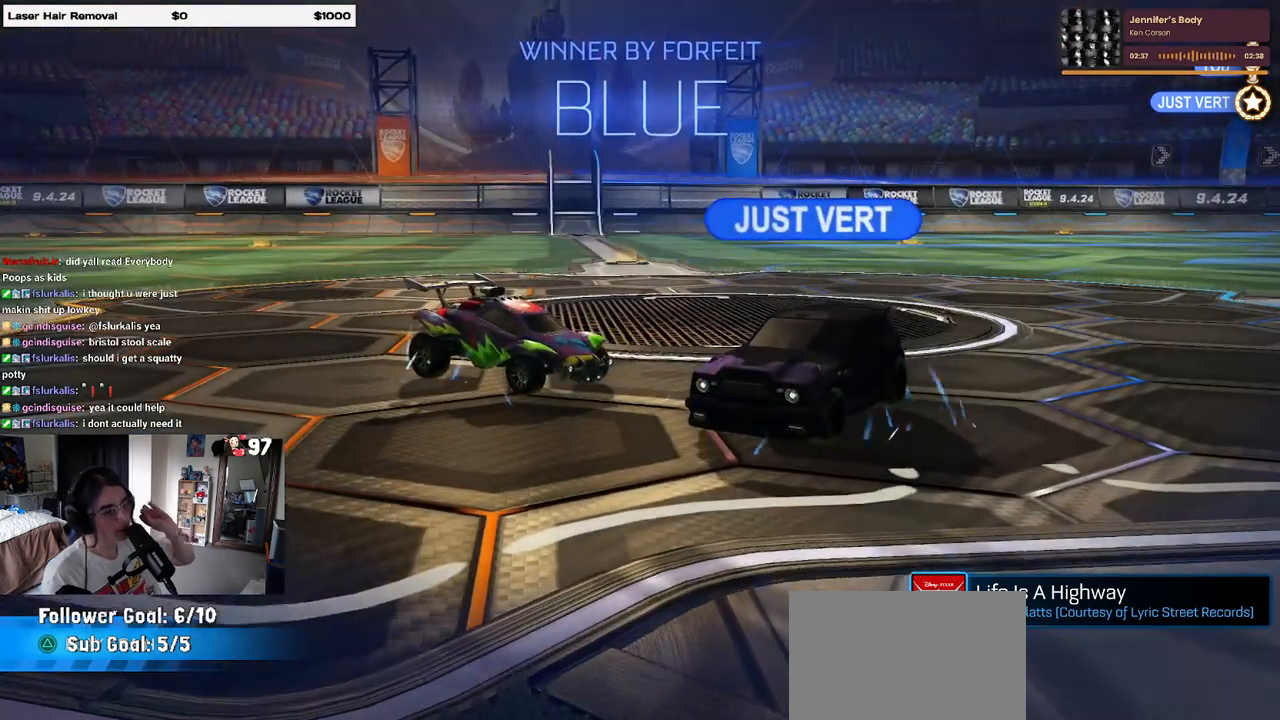
{"buttons": ["CROSS"], "left_stick": "center", "right_stick": "center", "events": [[467, "CROSS", "down"]]}
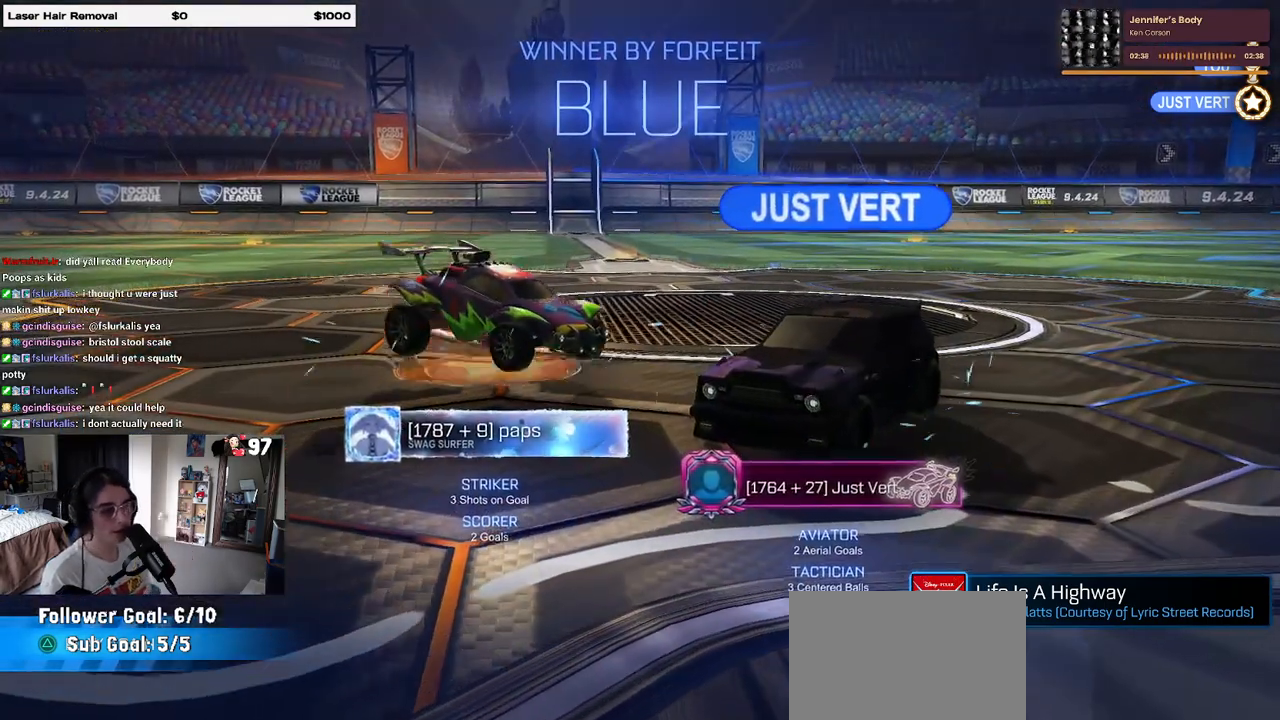
{"buttons": [], "left_stick": "center", "right_stick": "center", "events": [[83, "CROSS", "up"]]}
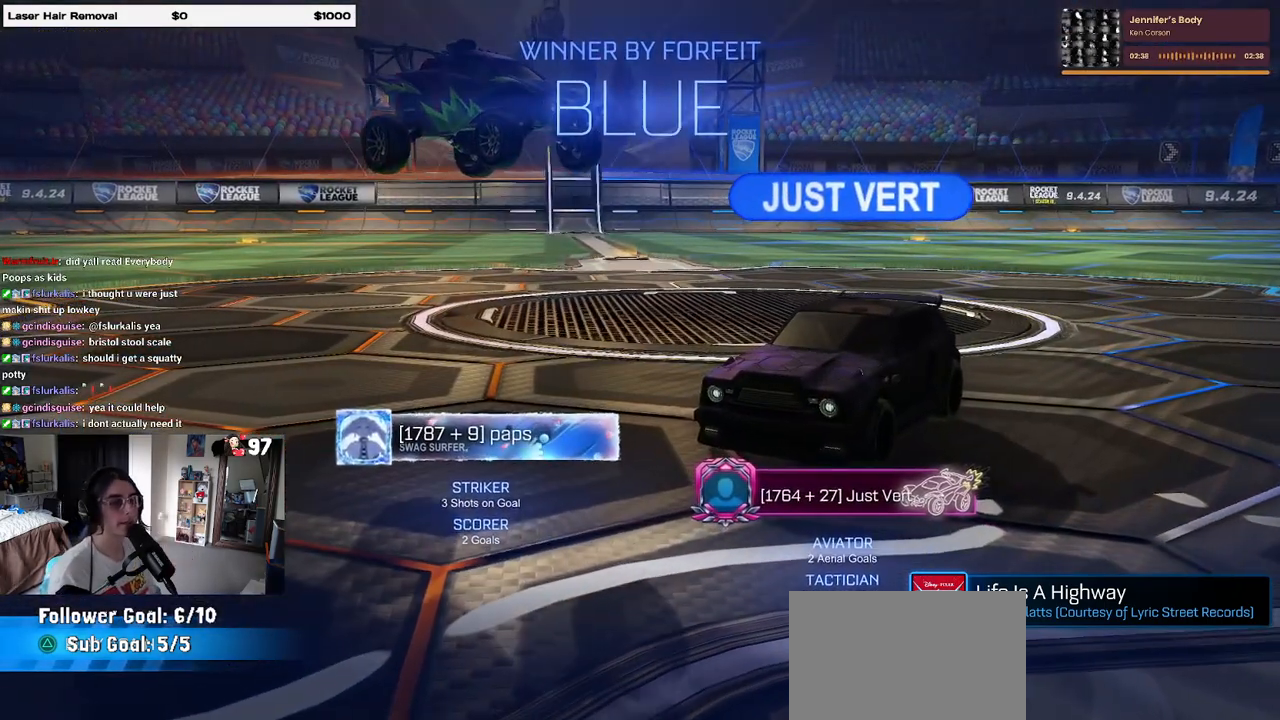
{"buttons": [], "left_stick": "center", "right_stick": "center", "events": []}
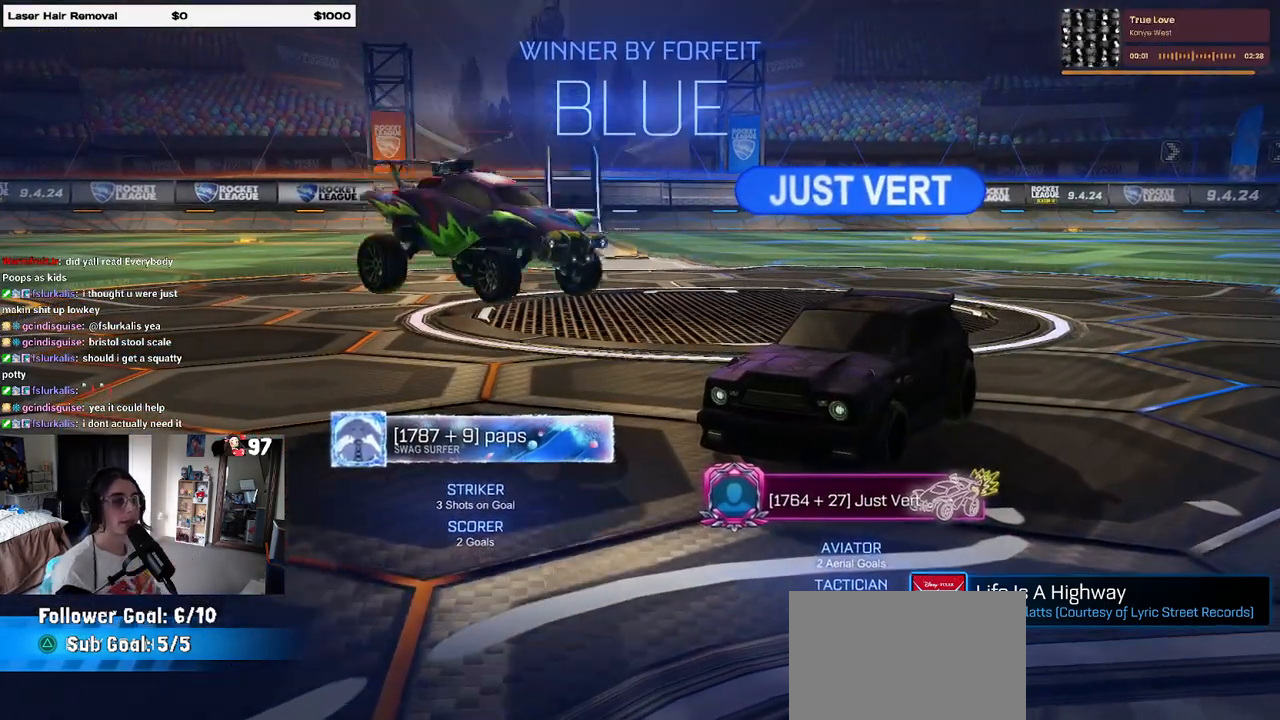
{"buttons": [], "left_stick": "center", "right_stick": "center", "events": []}
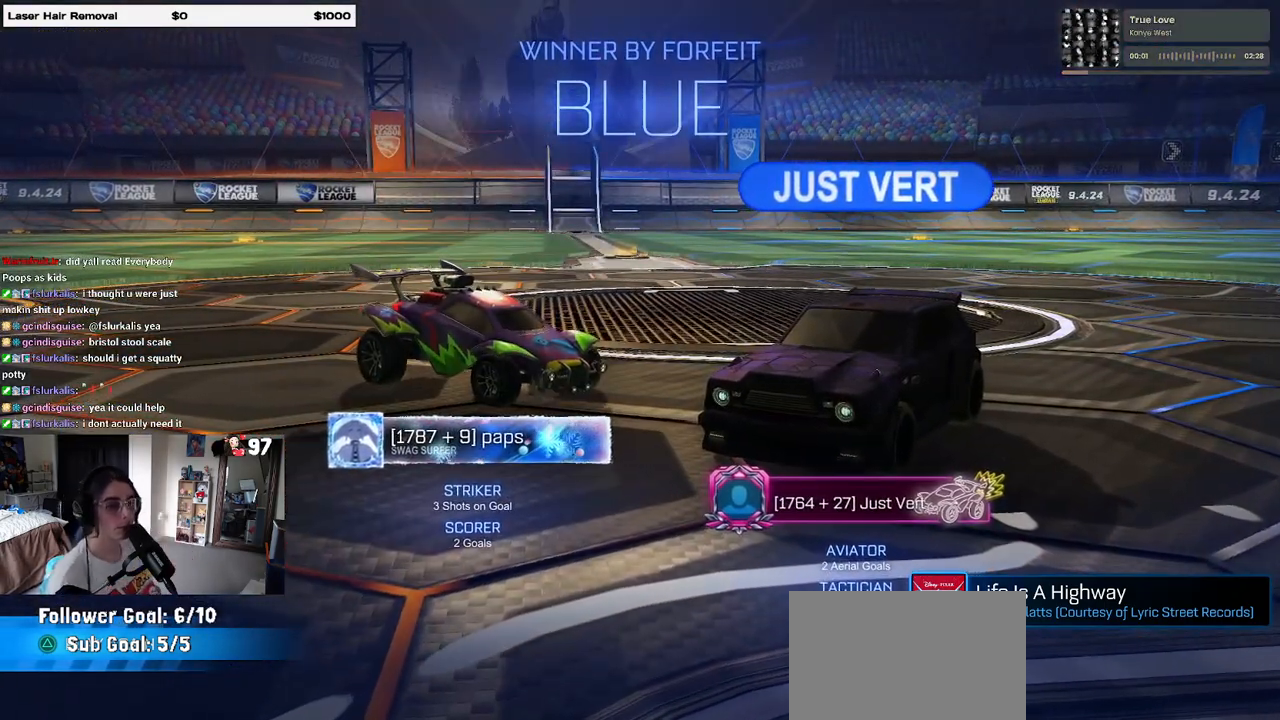
{"buttons": ["DPAD_DOWN"], "left_stick": "center", "right_stick": "center", "events": [[17, "START", "down"], [150, "START", "up"], [250, "DPAD_DOWN", "down"], [350, "DPAD_DOWN", "up"], [433, "DPAD_DOWN", "down"]]}
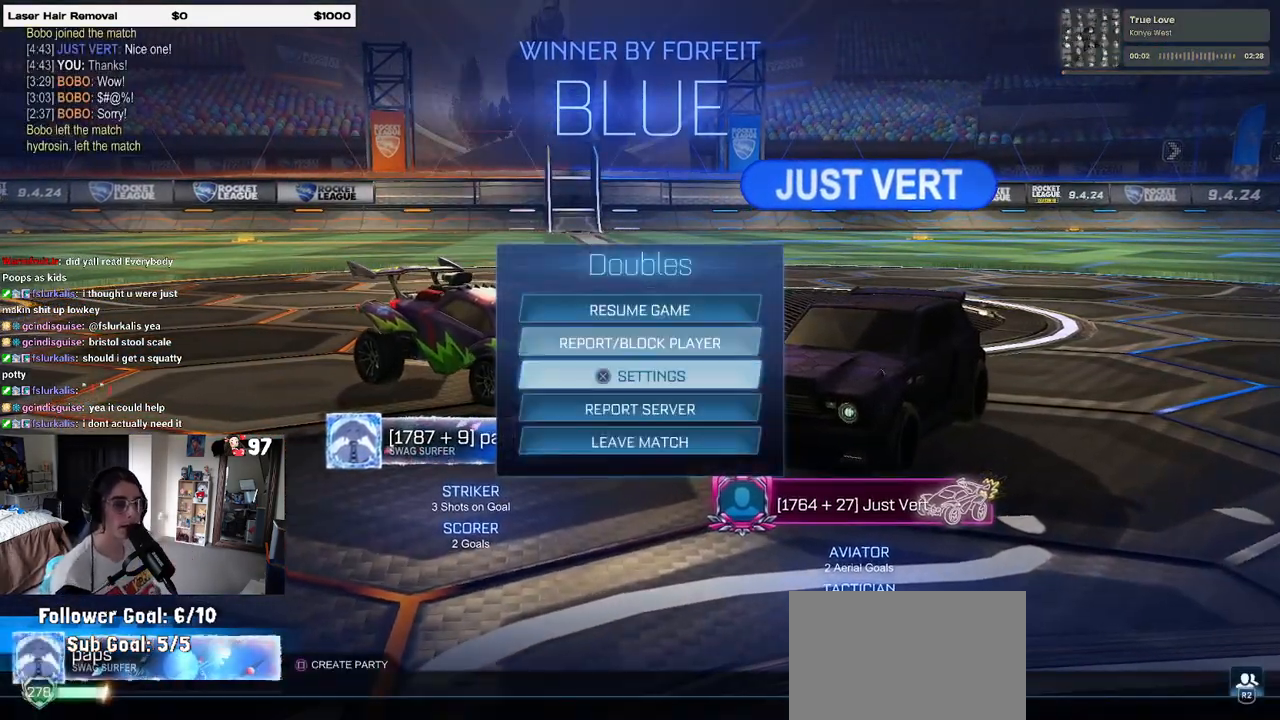
{"buttons": [], "left_stick": "center", "right_stick": "center", "events": [[17, "DPAD_DOWN", "up"], [67, "DPAD_DOWN", "down"], [150, "DPAD_DOWN", "up"], [233, "DPAD_DOWN", "down"], [333, "CROSS", "down"], [333, "DPAD_DOWN", "up"], [400, "CROSS", "up"]]}
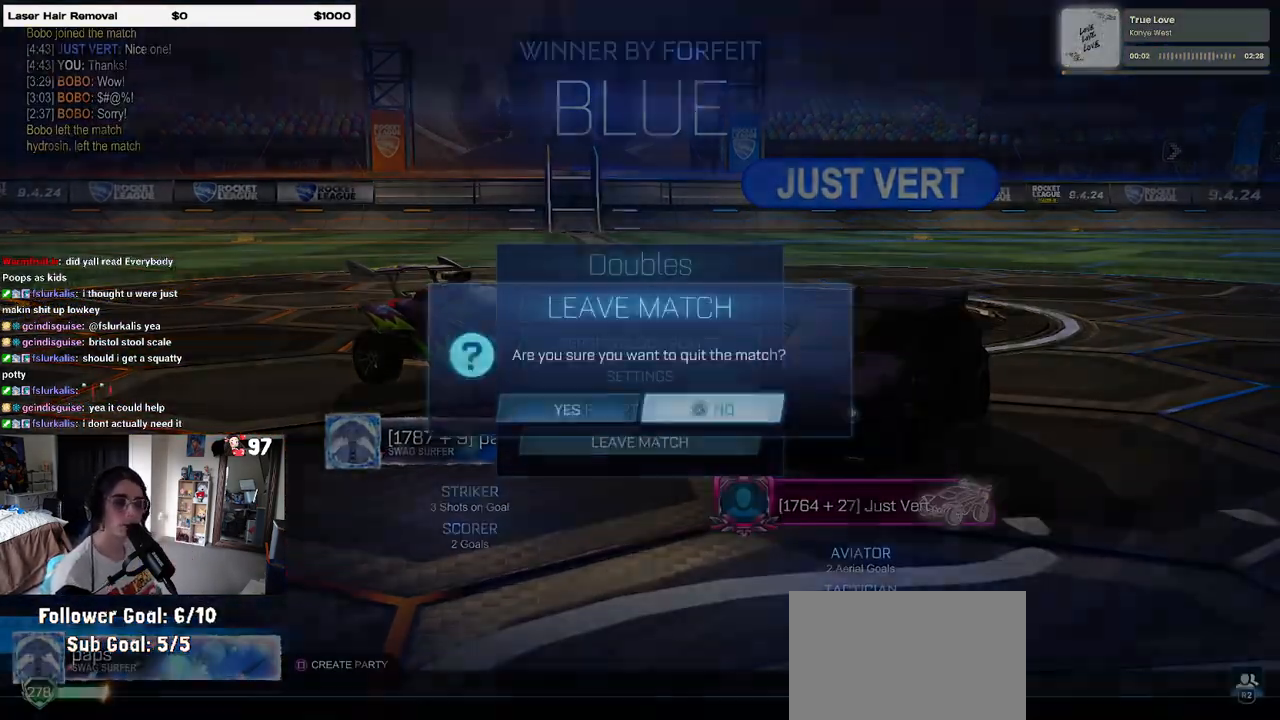
{"buttons": [], "left_stick": "center", "right_stick": "center", "events": [[67, "DPAD_LEFT", "down"], [100, "DPAD_LEFT", "up"], [117, "CROSS", "down"], [200, "CROSS", "up"]]}
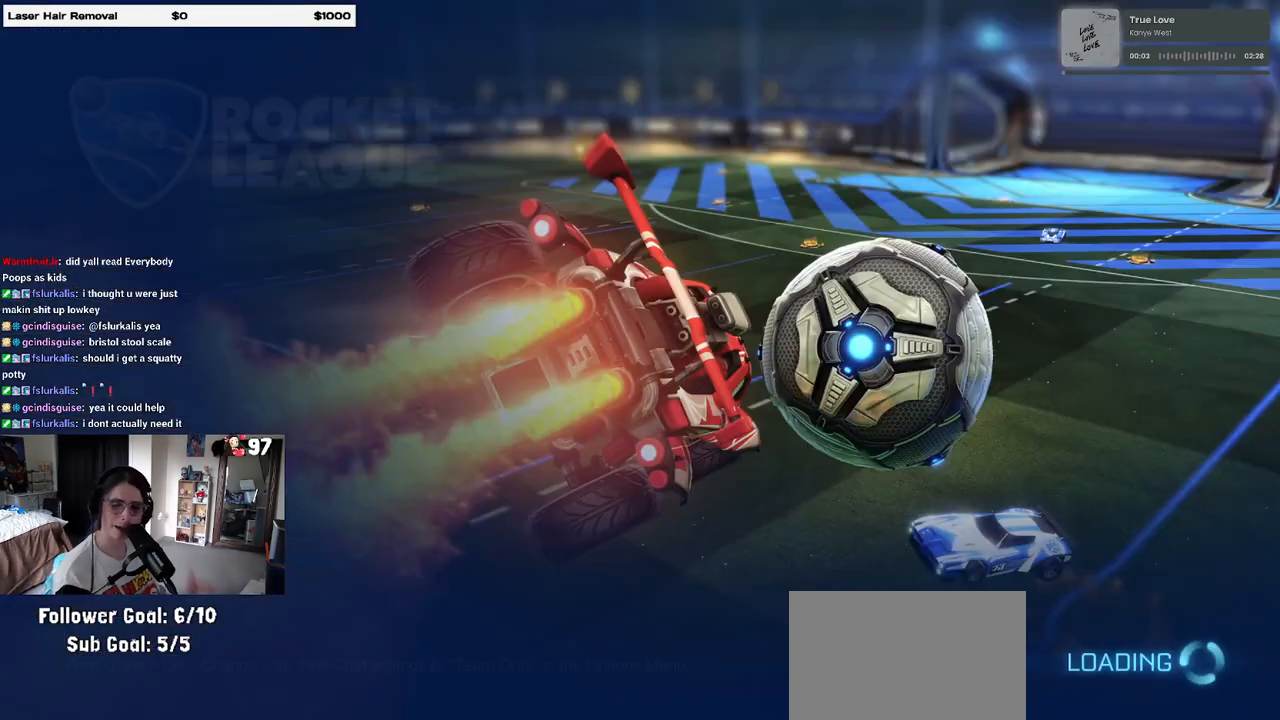
{"buttons": [], "left_stick": "center", "right_stick": "center", "events": []}
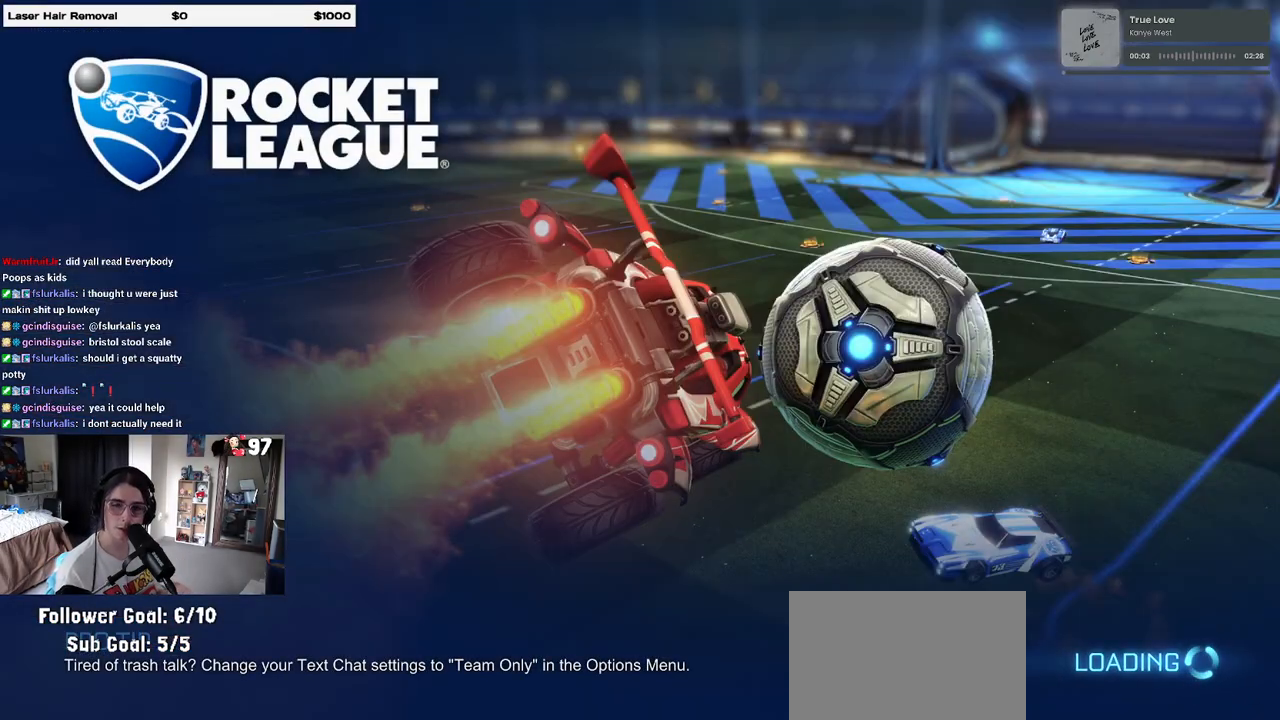
{"buttons": [], "left_stick": "center", "right_stick": "center", "events": []}
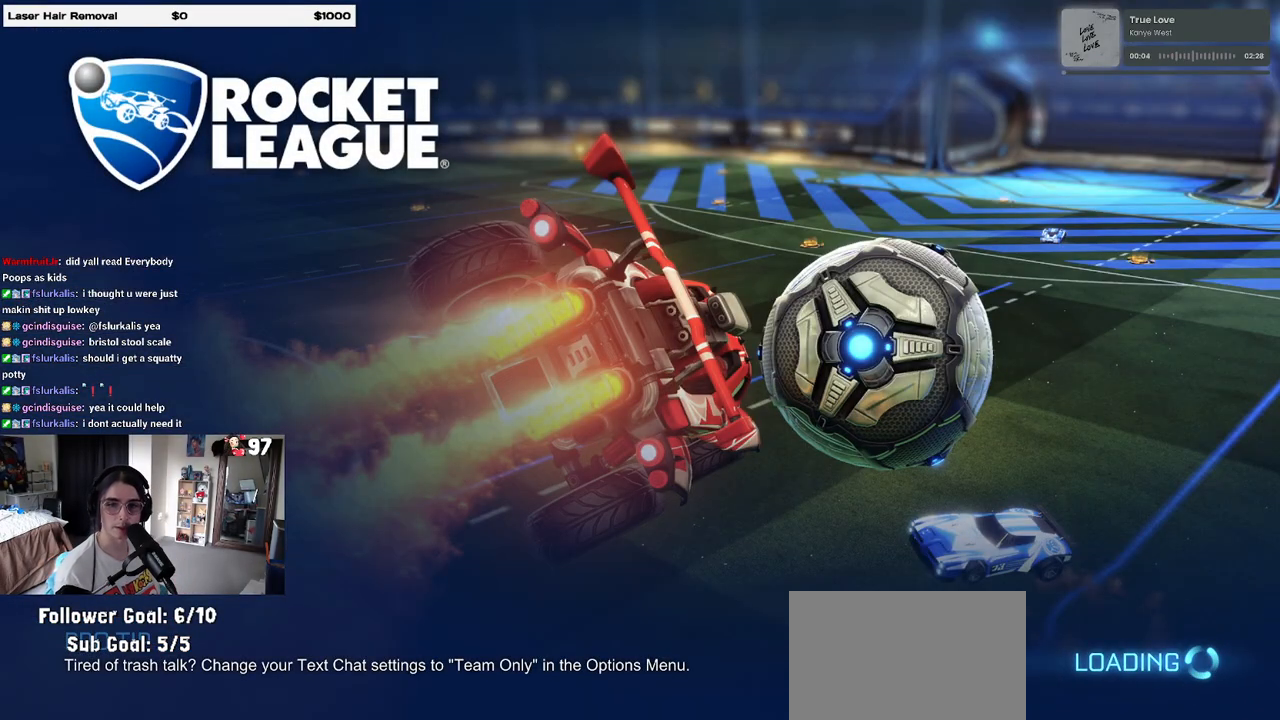
{"buttons": [], "left_stick": "center", "right_stick": "center", "events": []}
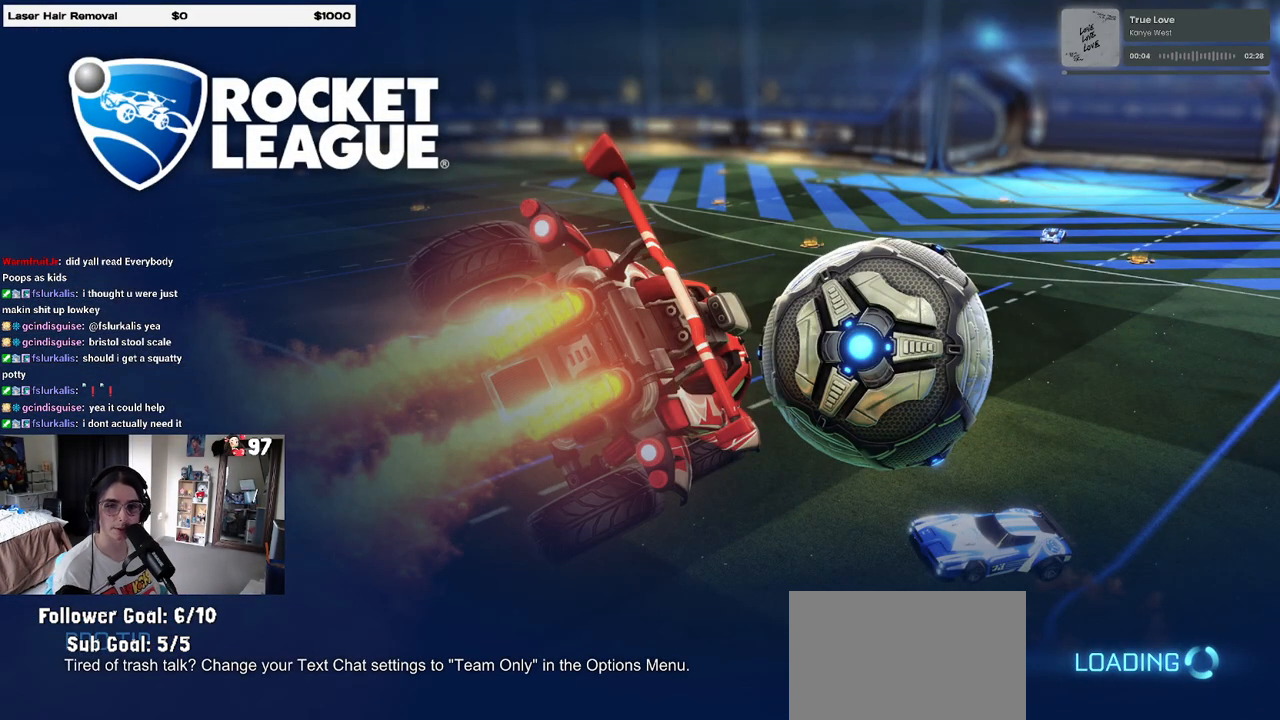
{"buttons": [], "left_stick": "center", "right_stick": "center", "events": []}
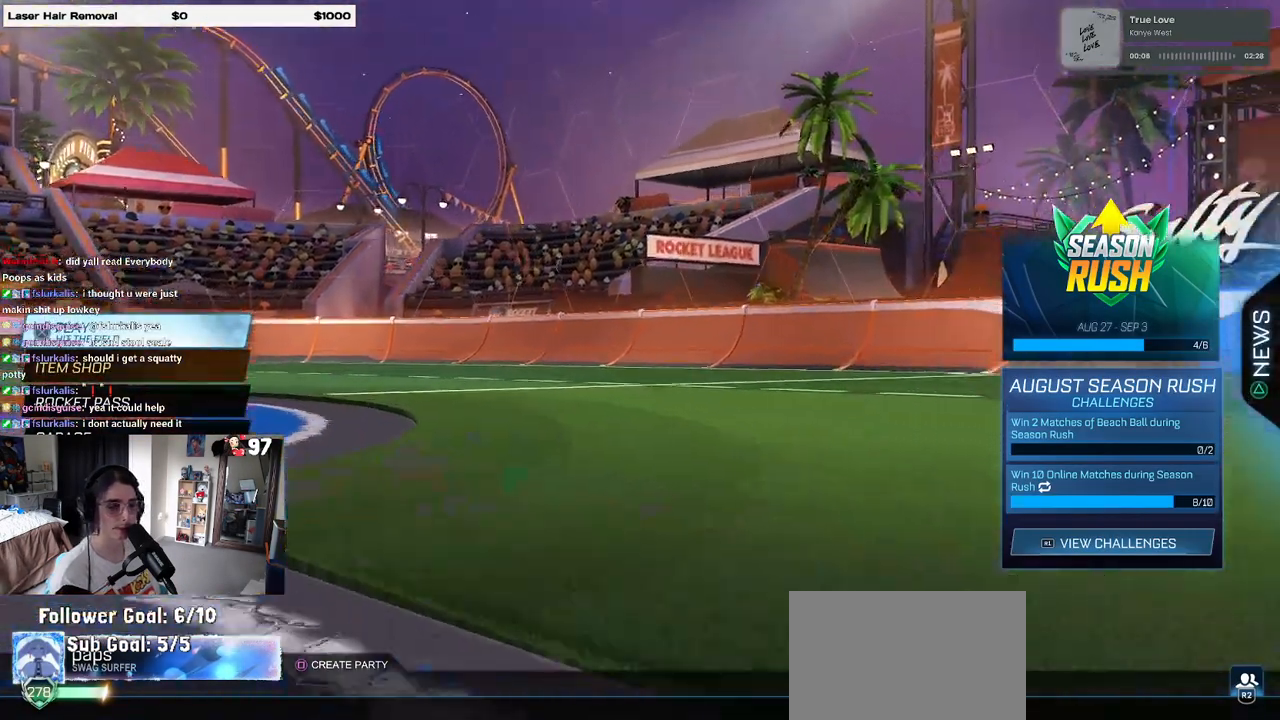
{"buttons": [], "left_stick": "center", "right_stick": "center", "events": [[167, "CROSS", "down"], [250, "CROSS", "up"]]}
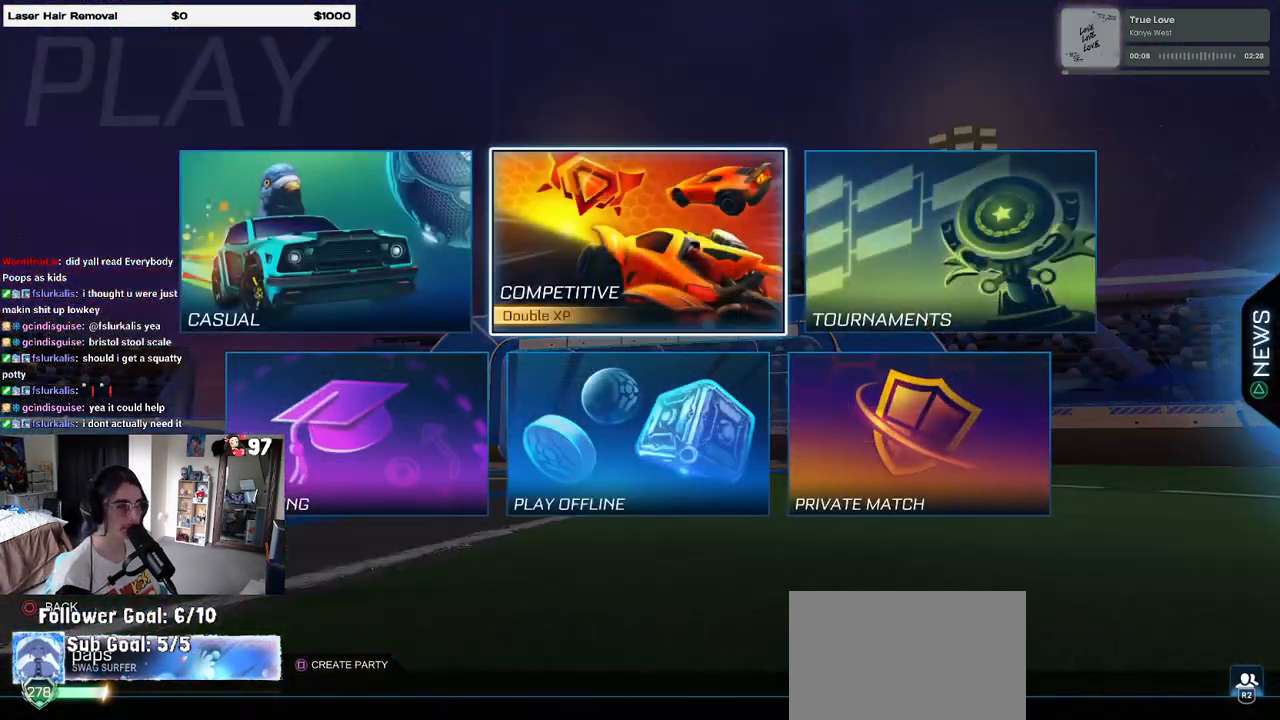
{"buttons": [], "left_stick": "center", "right_stick": "center", "events": [[100, "DPAD_DOWN", "down"], [217, "DPAD_DOWN", "up"], [400, "DPAD_RIGHT", "down"], [467, "DPAD_RIGHT", "up"]]}
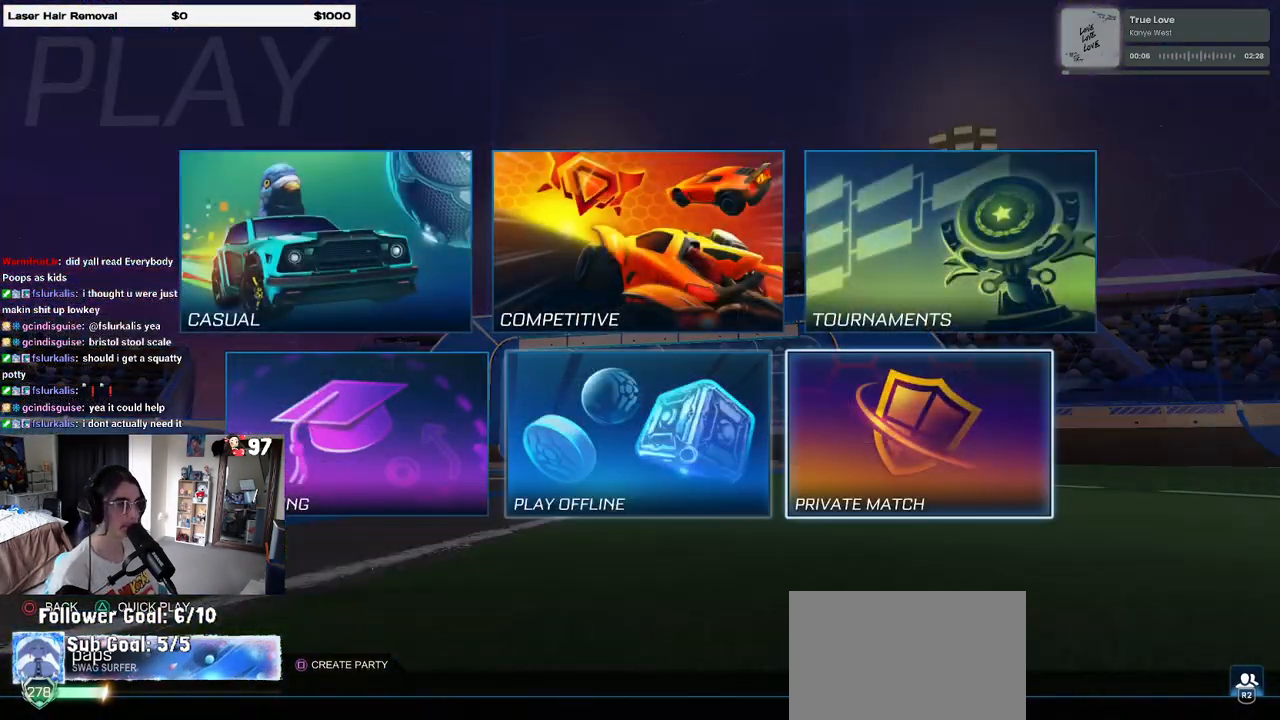
{"buttons": [], "left_stick": "center", "right_stick": "center", "events": [[183, "CROSS", "down"], [283, "CROSS", "up"]]}
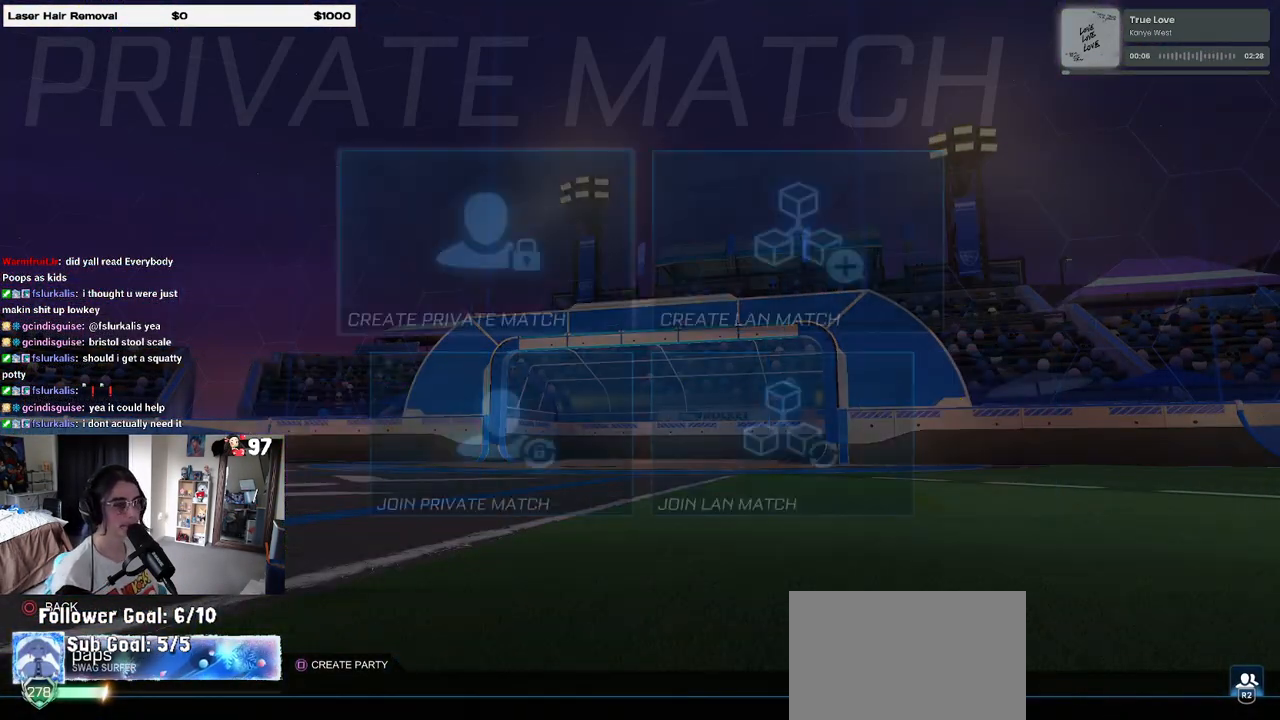
{"buttons": [], "left_stick": "center", "right_stick": "center", "events": []}
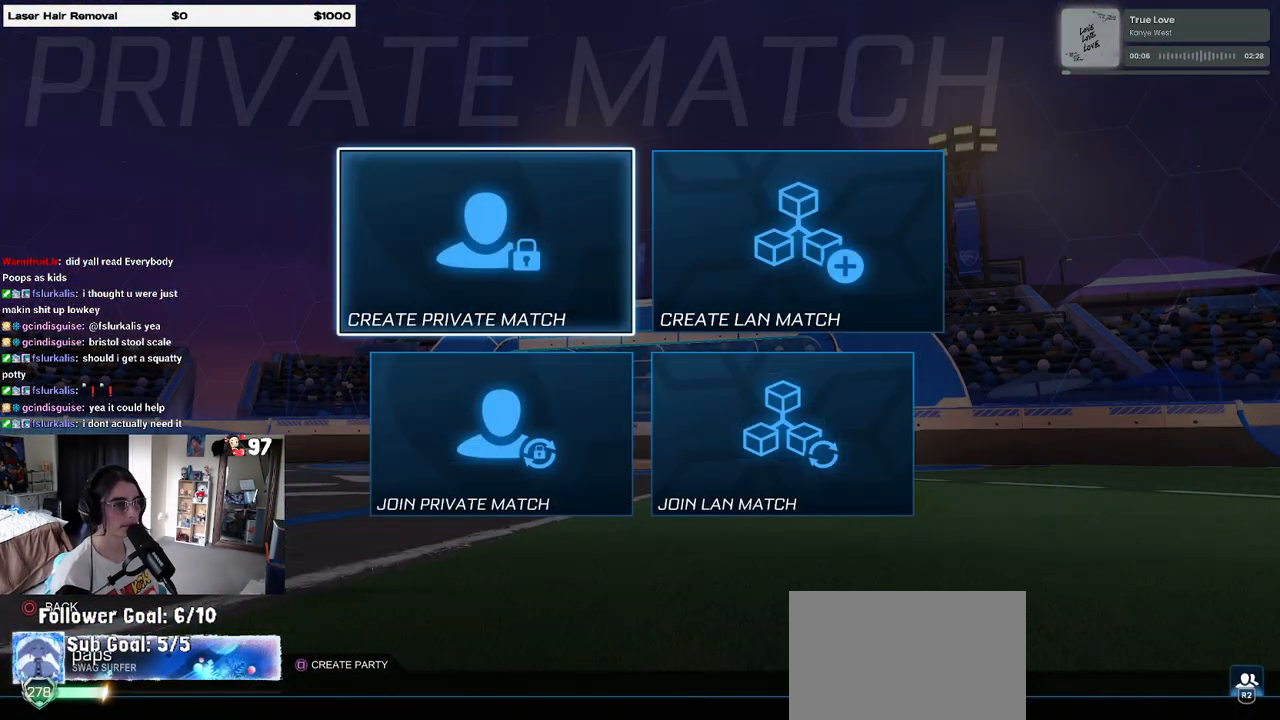
{"buttons": ["DPAD_LEFT"], "left_stick": "center", "right_stick": "center", "events": [[200, "CIRCLE", "down"], [267, "CIRCLE", "up"], [500, "DPAD_LEFT", "down"]]}
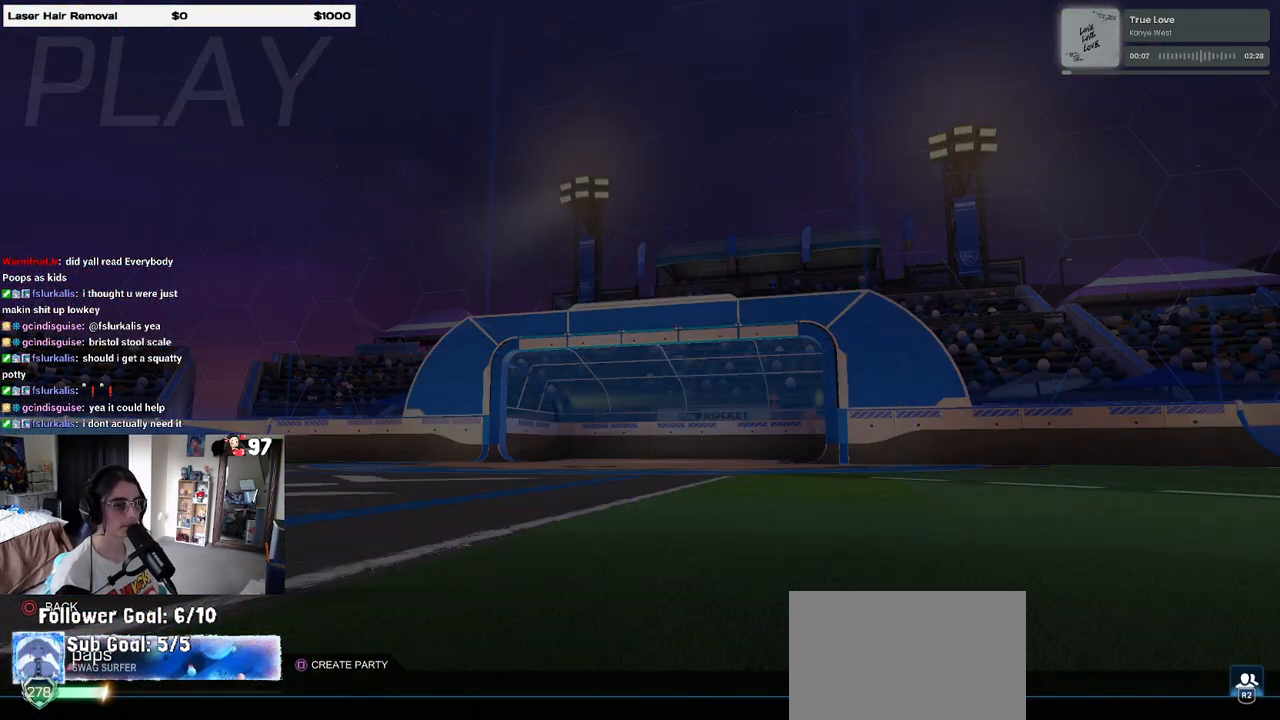
{"buttons": [], "left_stick": "center", "right_stick": "center", "events": [[83, "DPAD_LEFT", "up"]]}
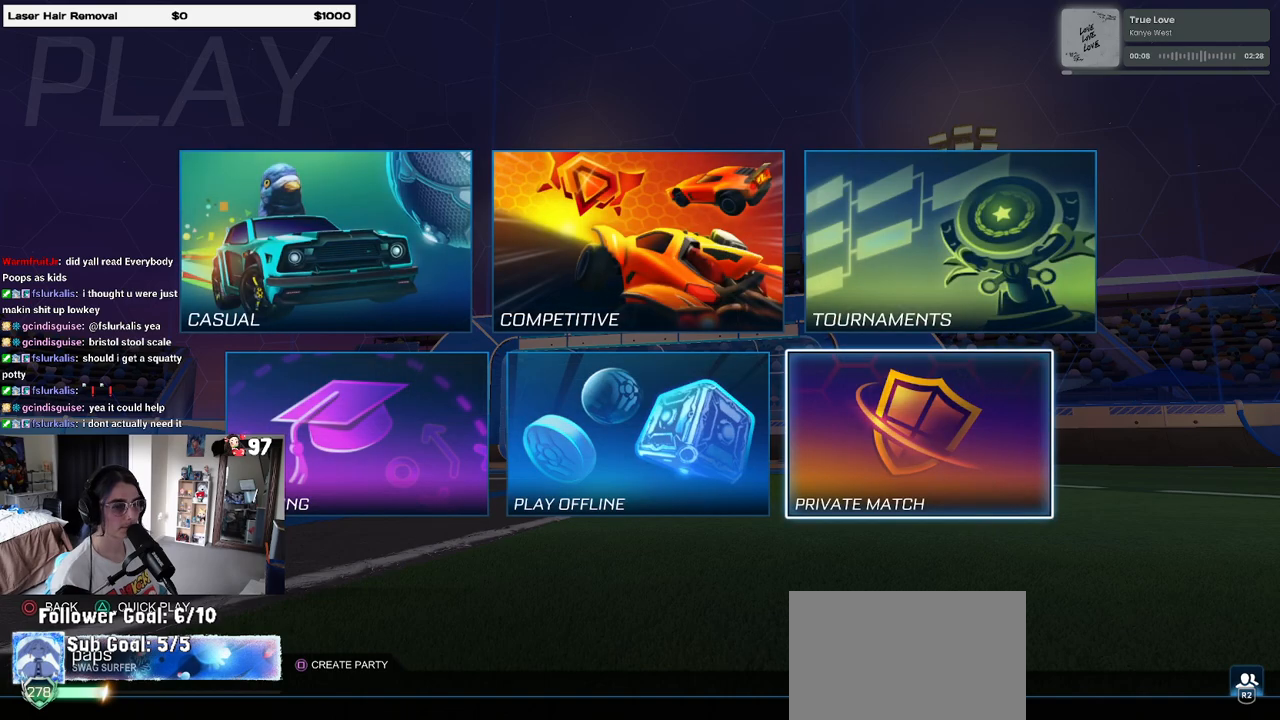
{"buttons": [], "left_stick": "center", "right_stick": "center", "events": [[100, "DPAD_LEFT", "down"], [167, "DPAD_LEFT", "up"], [283, "CROSS", "down"], [400, "CROSS", "up"]]}
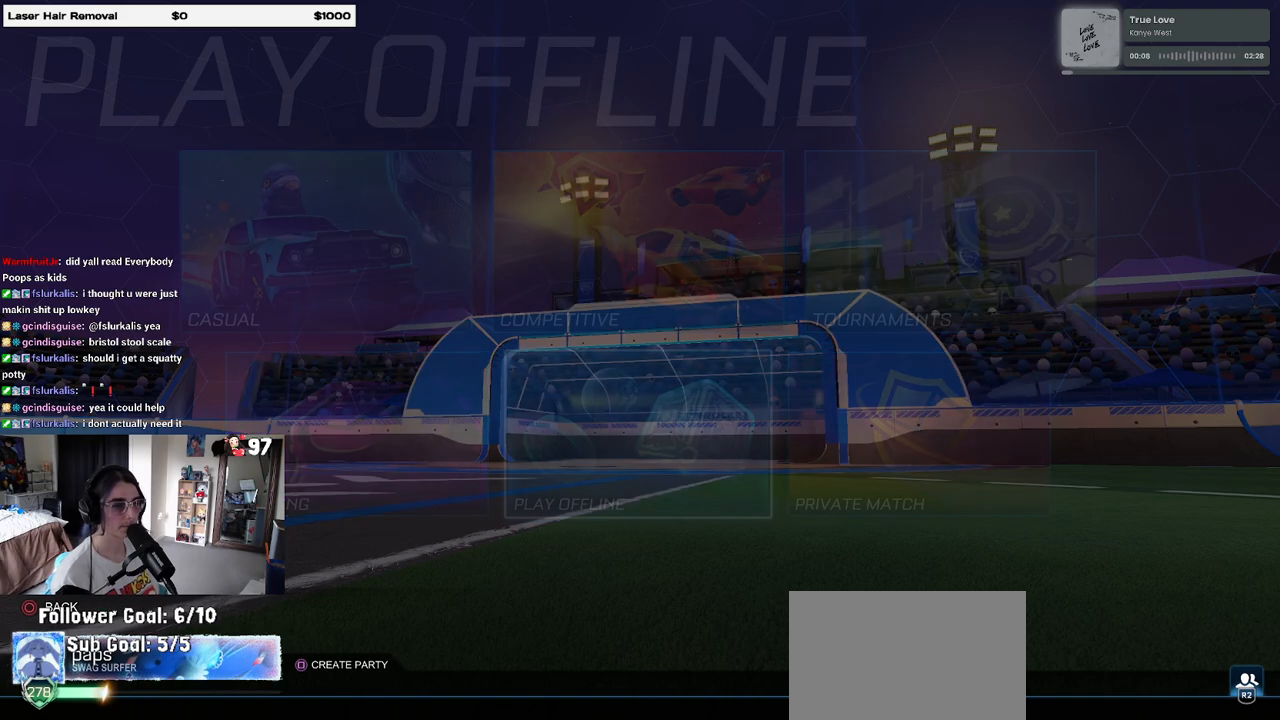
{"buttons": [], "left_stick": "center", "right_stick": "center", "events": [[250, "DPAD_RIGHT", "down"], [350, "DPAD_RIGHT", "up"]]}
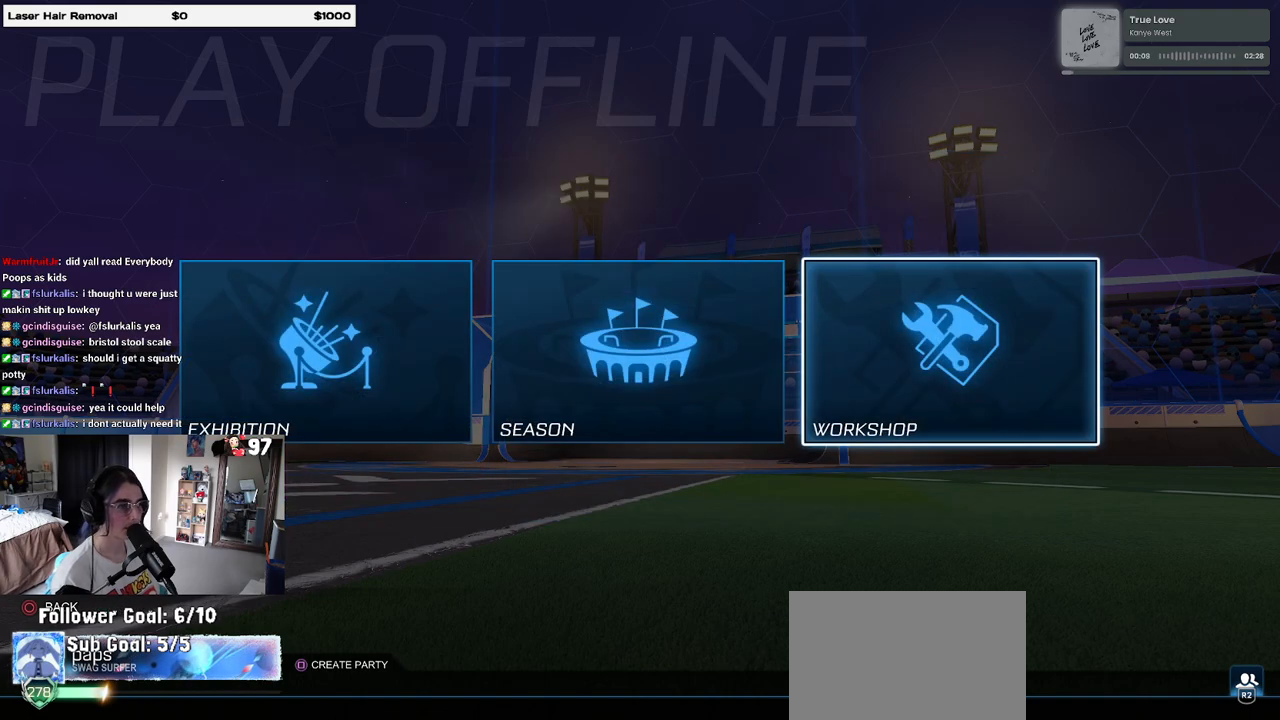
{"buttons": [], "left_stick": "center", "right_stick": "center", "events": [[33, "CROSS", "down"], [100, "CROSS", "up"]]}
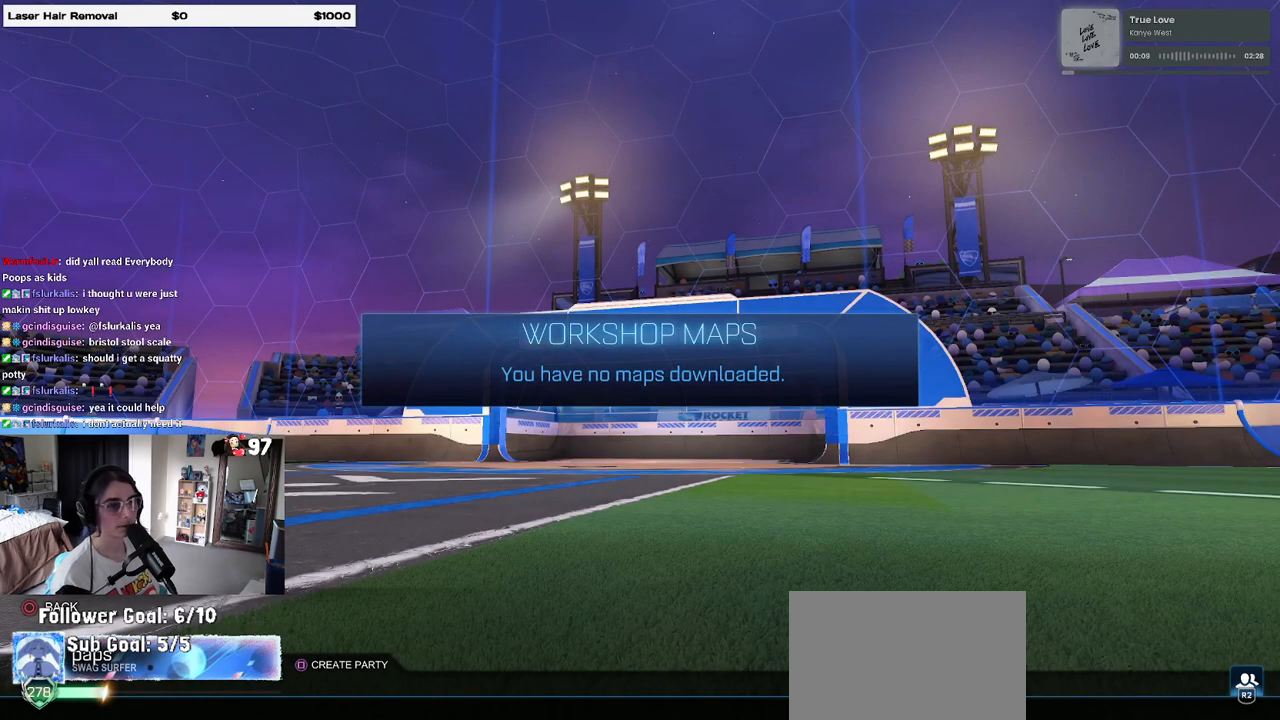
{"buttons": [], "left_stick": "center", "right_stick": "center", "events": []}
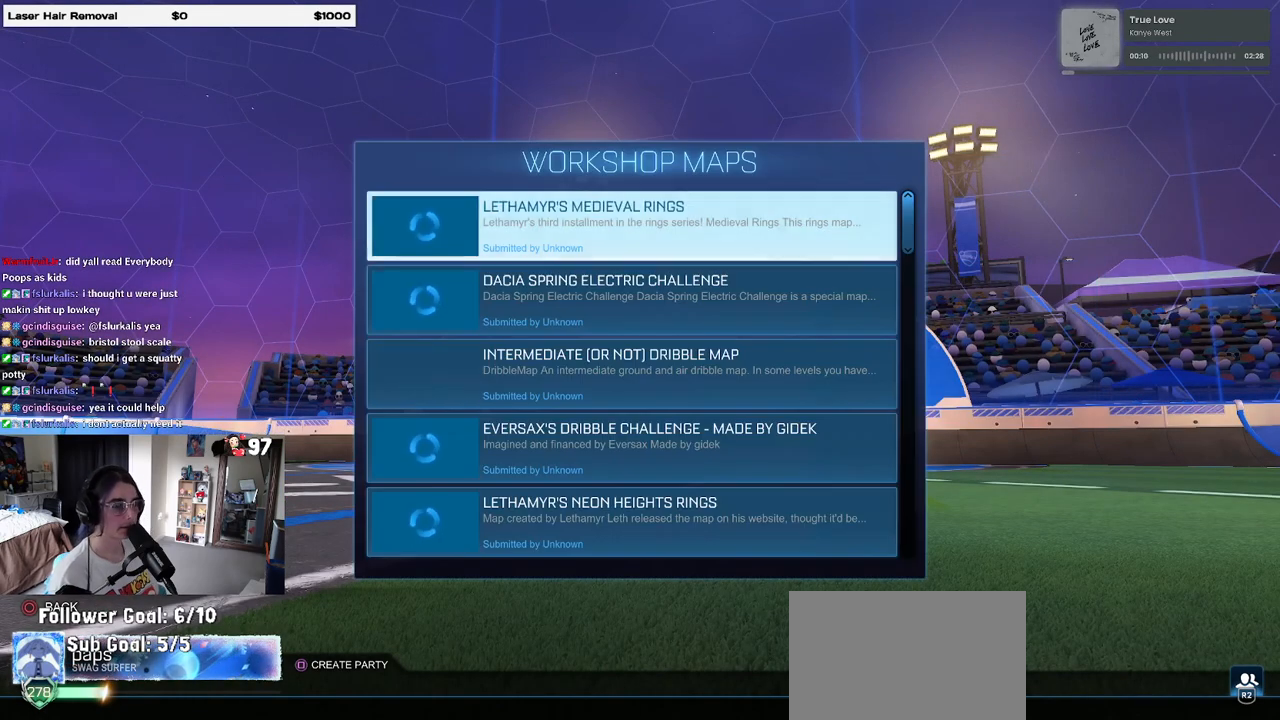
{"buttons": [], "left_stick": "center", "right_stick": "center", "events": []}
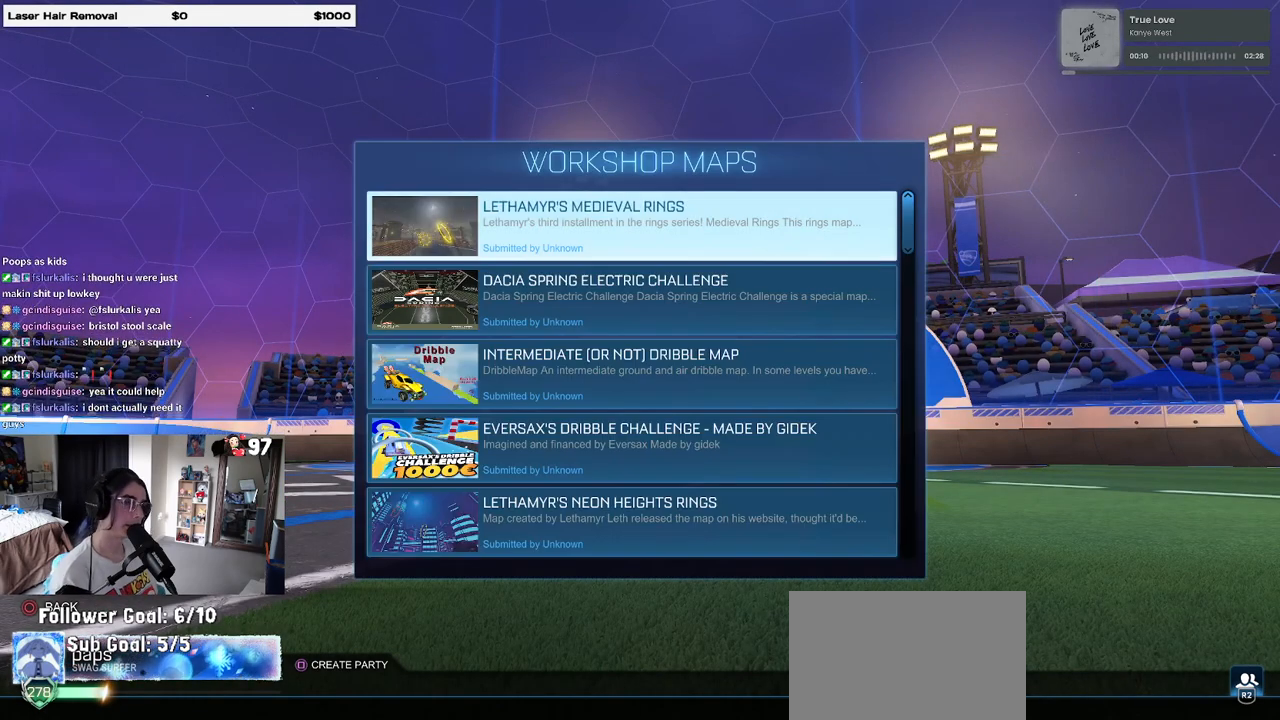
{"buttons": [], "left_stick": "center", "right_stick": "center", "events": []}
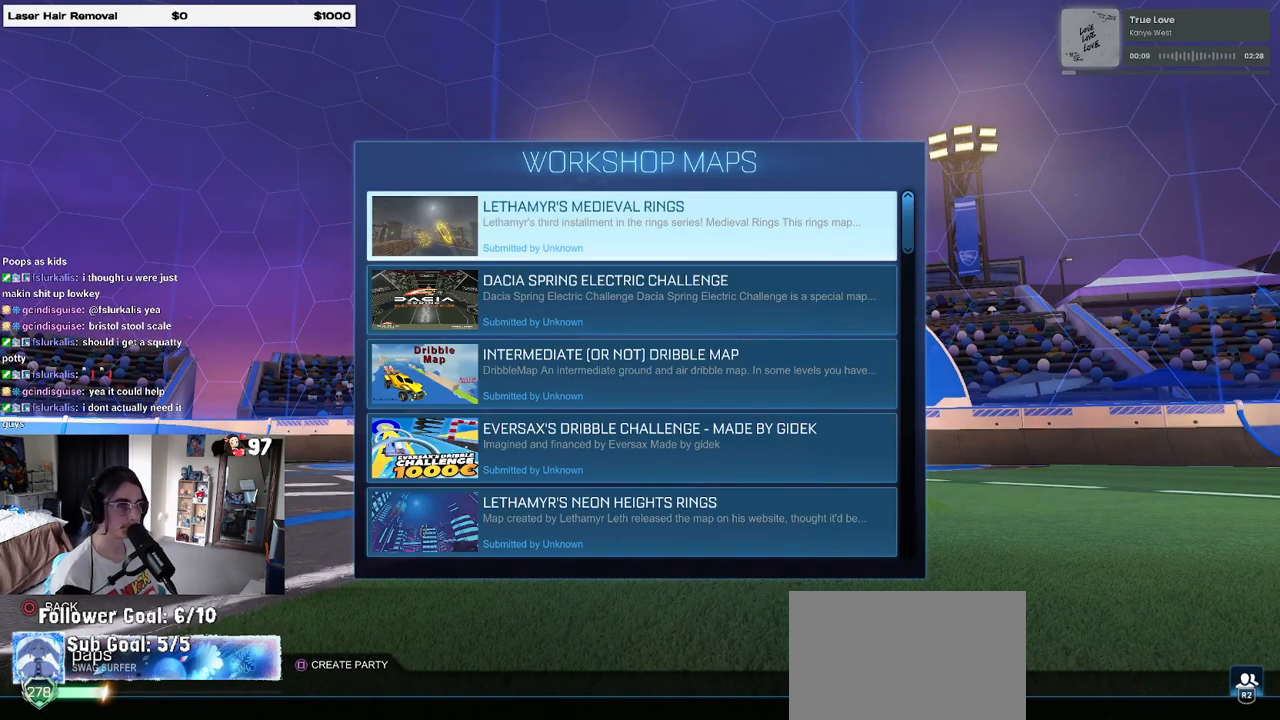
{"buttons": [], "left_stick": "center", "right_stick": "center", "events": []}
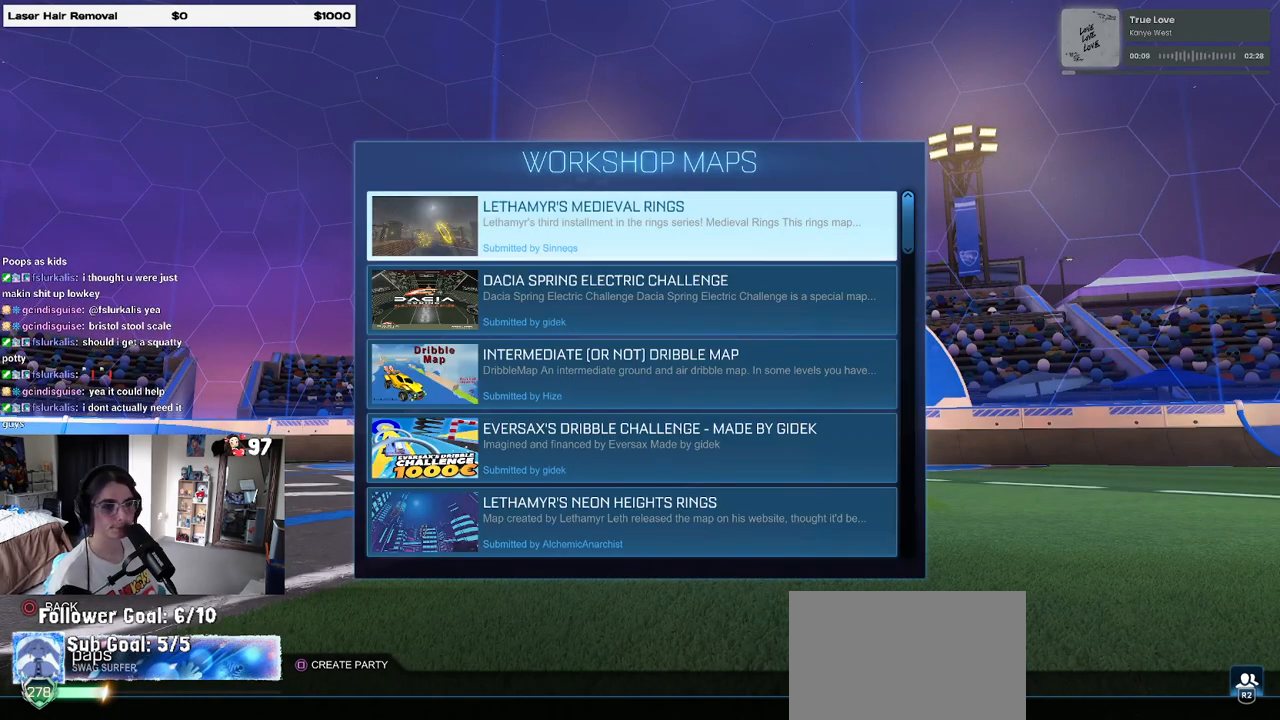
{"buttons": ["DPAD_DOWN"], "left_stick": "center", "right_stick": "center", "events": [[50, "DPAD_DOWN", "down"]]}